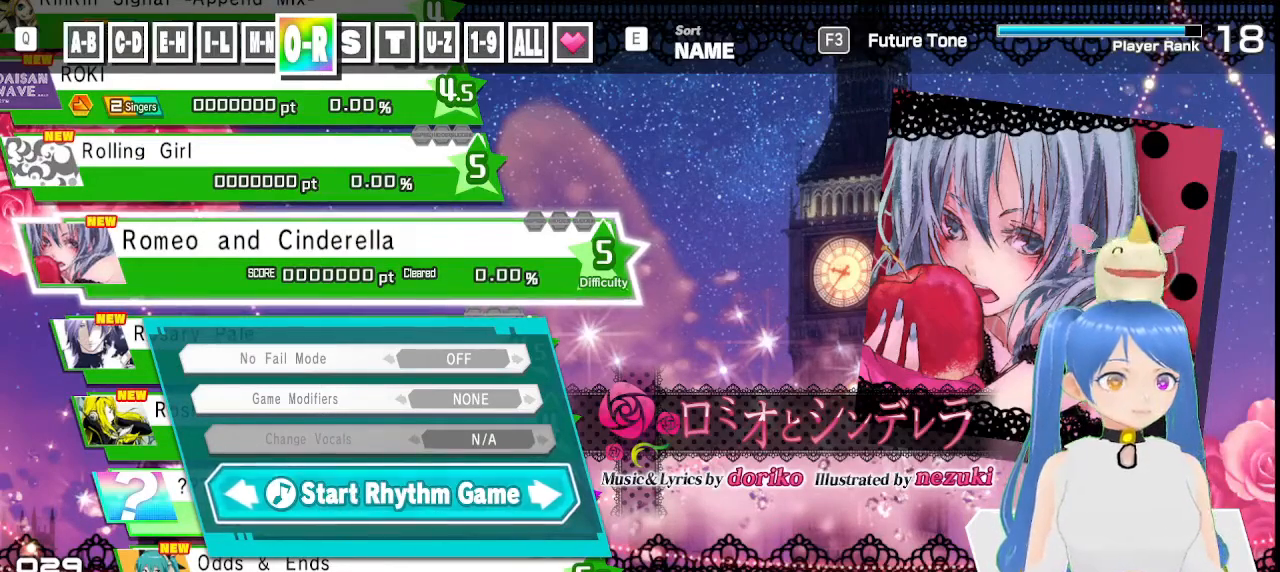
Gameplay with a controller (PlayStation layout); each line is a JSON object with the inputs held at the frame after it (dt_ms = milliseconds from this image to that frame). "events" lists button and stick changes between this image and that frame as [ms after this image, input, new state], when the widget could be followed in between.
{"dt_ms": 1000, "buttons": ["DPAD_RIGHT"], "left_stick": "center", "right_stick": "center"}
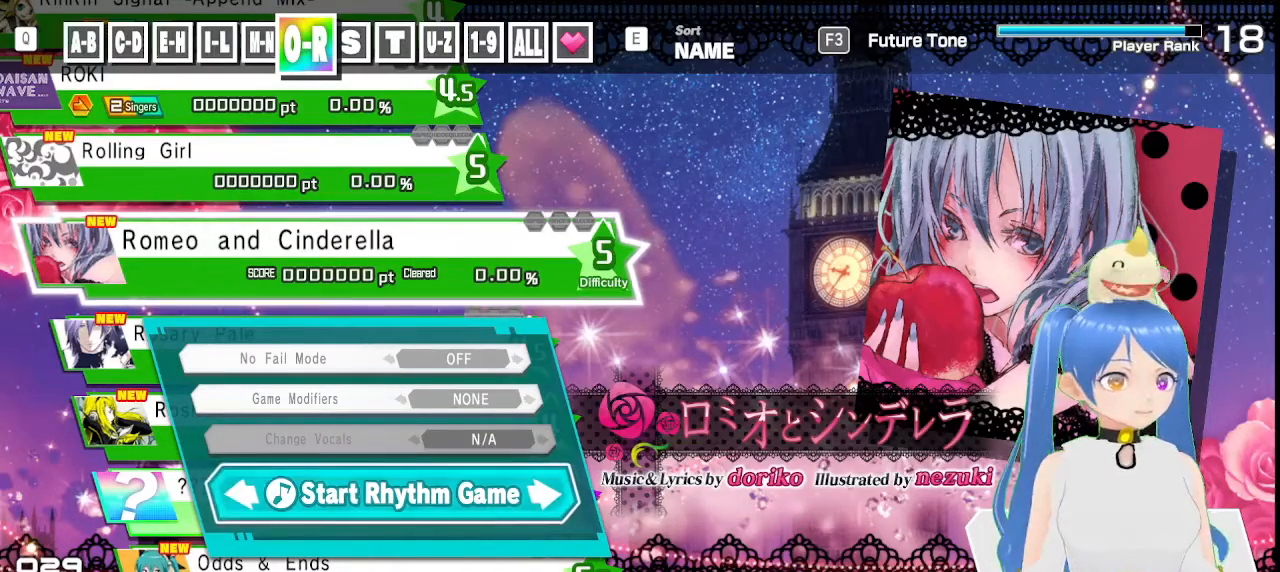
{"dt_ms": 500, "buttons": ["DPAD_RIGHT"], "left_stick": "center", "right_stick": "center", "events": []}
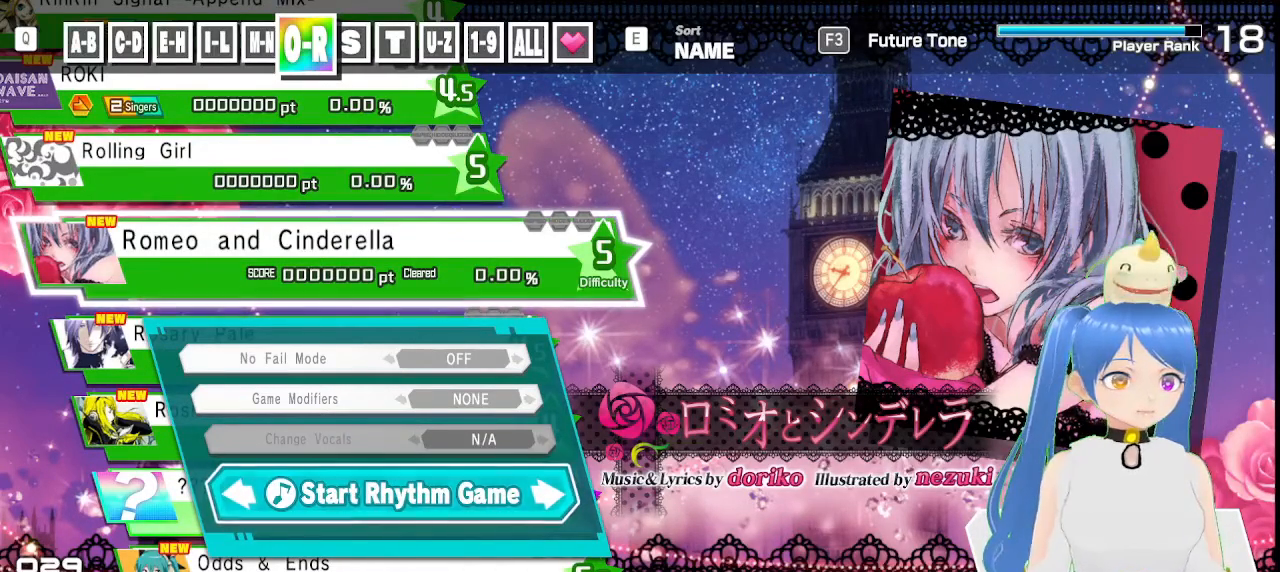
{"dt_ms": 500, "buttons": [], "left_stick": "center", "right_stick": "center", "events": [[17, "DPAD_RIGHT", "up"]]}
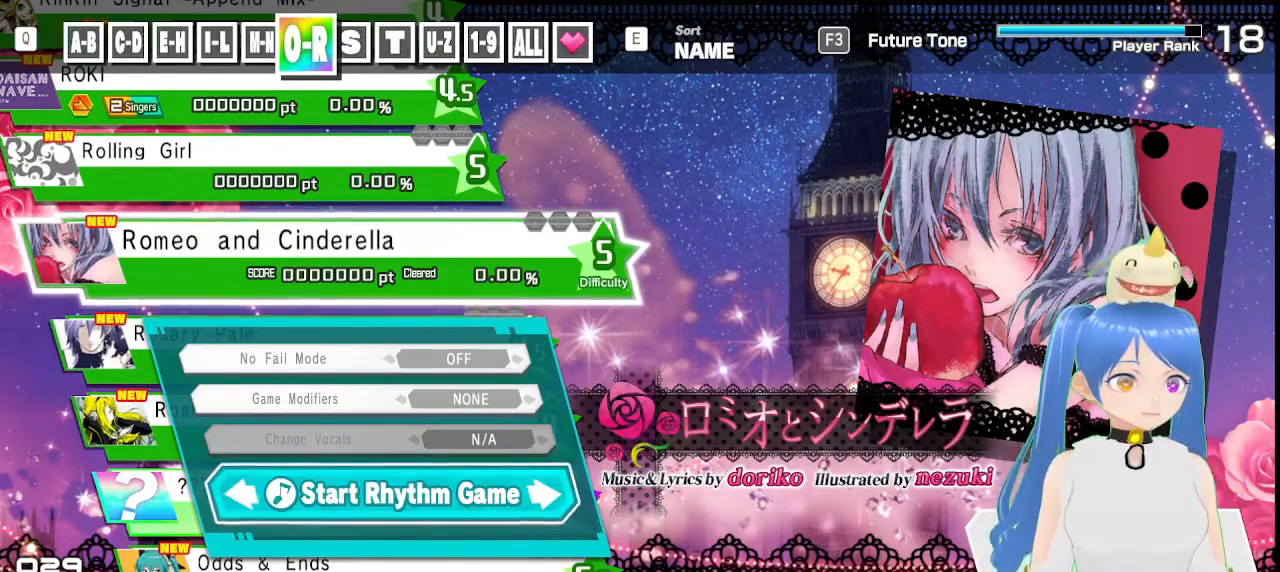
{"dt_ms": 500, "buttons": ["CIRCLE"], "left_stick": "center", "right_stick": "center", "events": [[333, "CIRCLE", "down"]]}
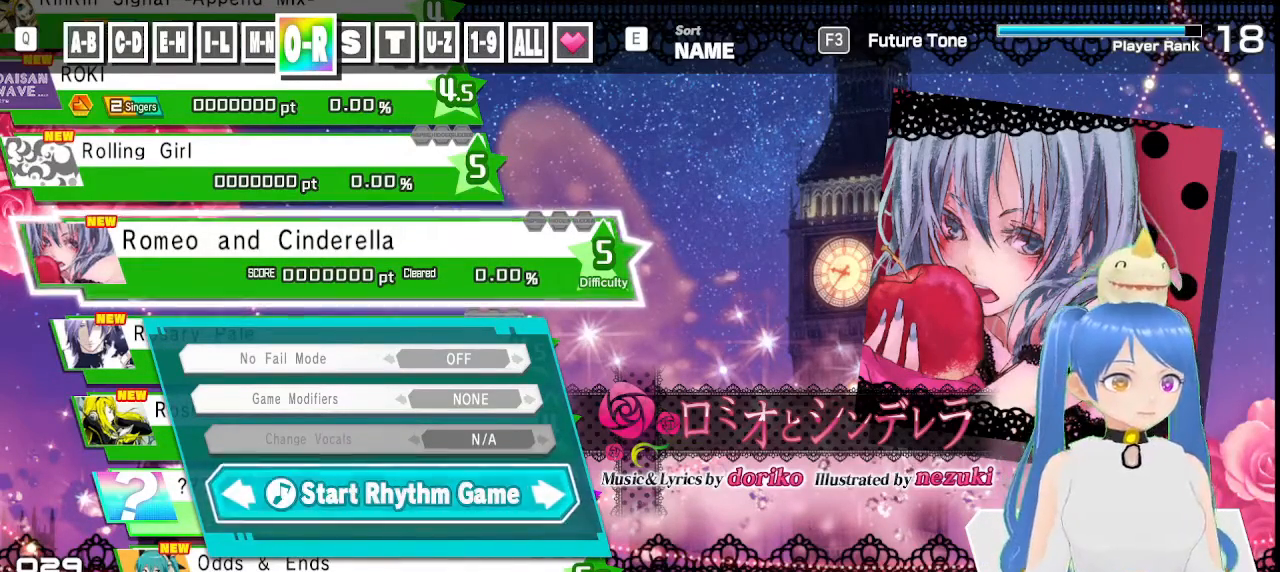
{"dt_ms": 500, "buttons": ["CIRCLE"], "left_stick": "center", "right_stick": "center", "events": []}
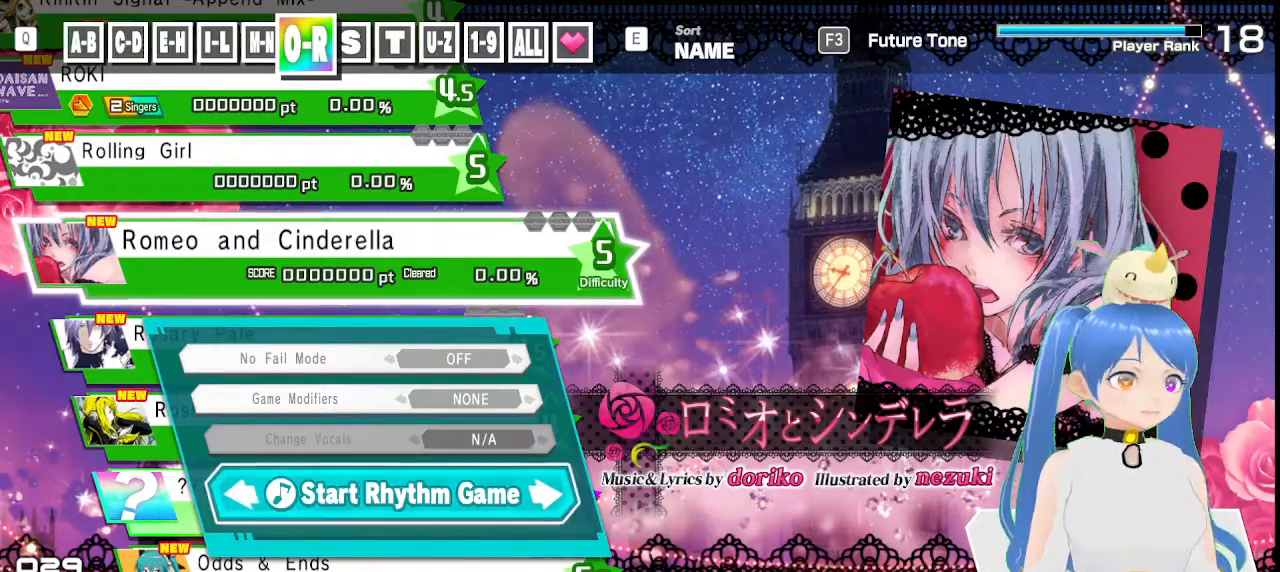
{"dt_ms": 500, "buttons": ["CIRCLE"], "left_stick": "center", "right_stick": "center", "events": []}
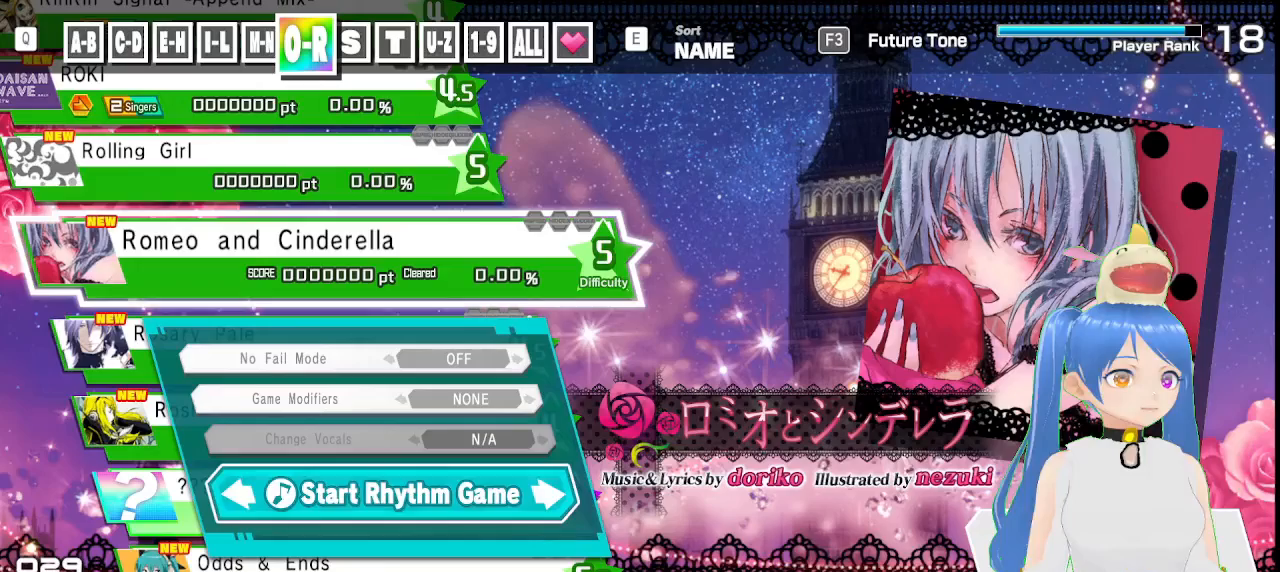
{"dt_ms": 500, "buttons": ["CIRCLE"], "left_stick": "center", "right_stick": "center", "events": []}
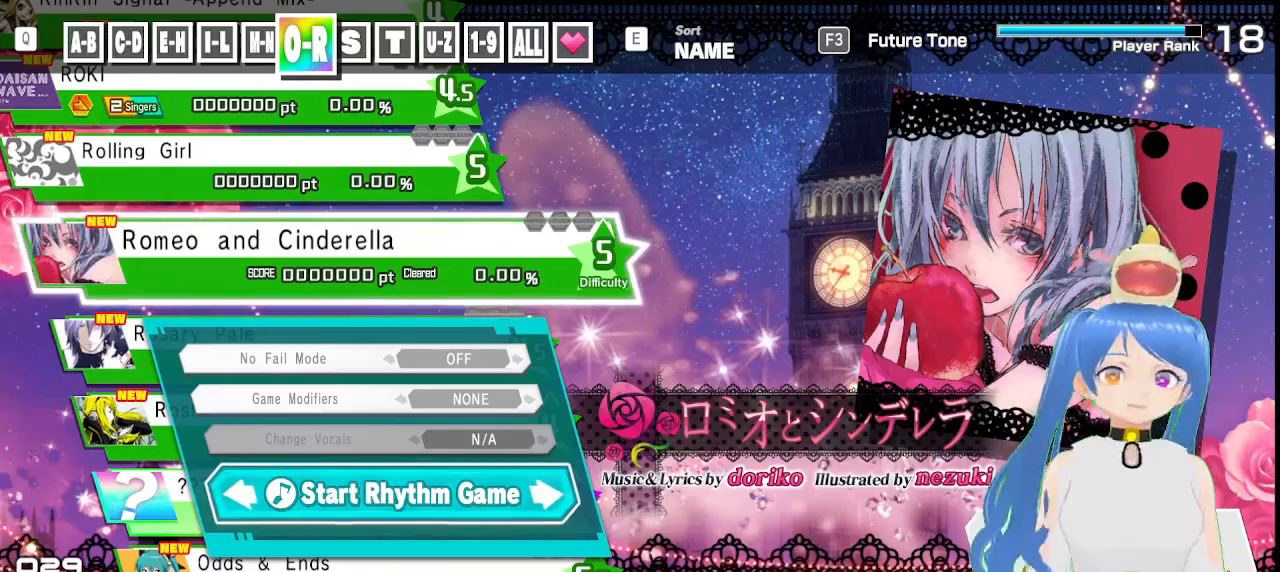
{"dt_ms": 500, "buttons": ["CIRCLE"], "left_stick": "center", "right_stick": "center", "events": []}
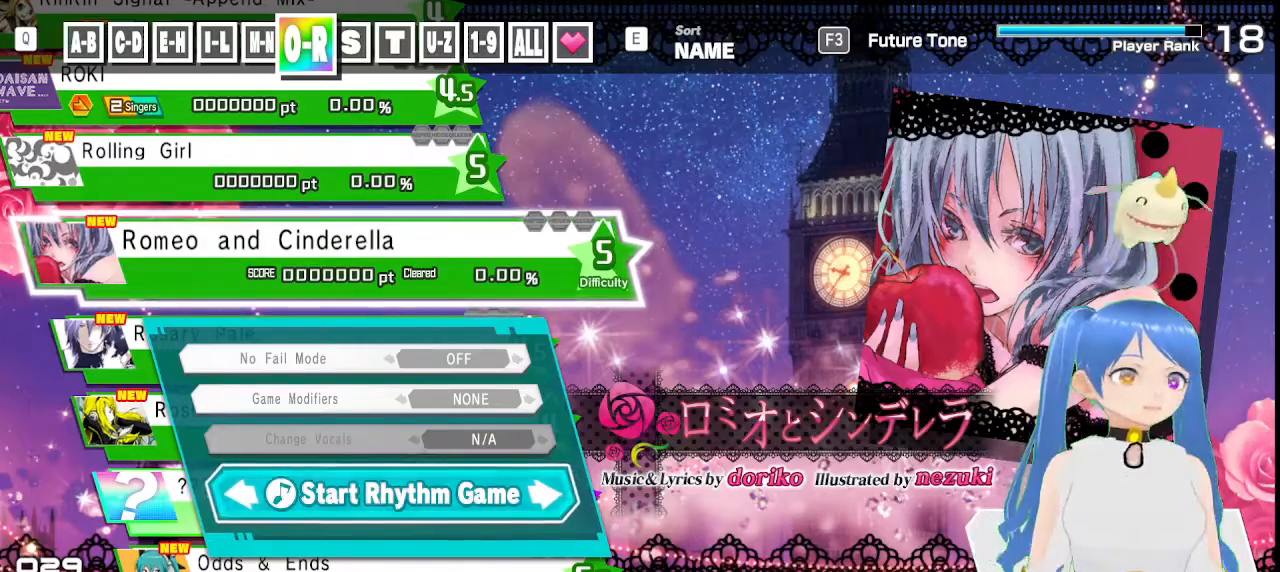
{"dt_ms": 500, "buttons": ["CIRCLE"], "left_stick": "center", "right_stick": "center", "events": []}
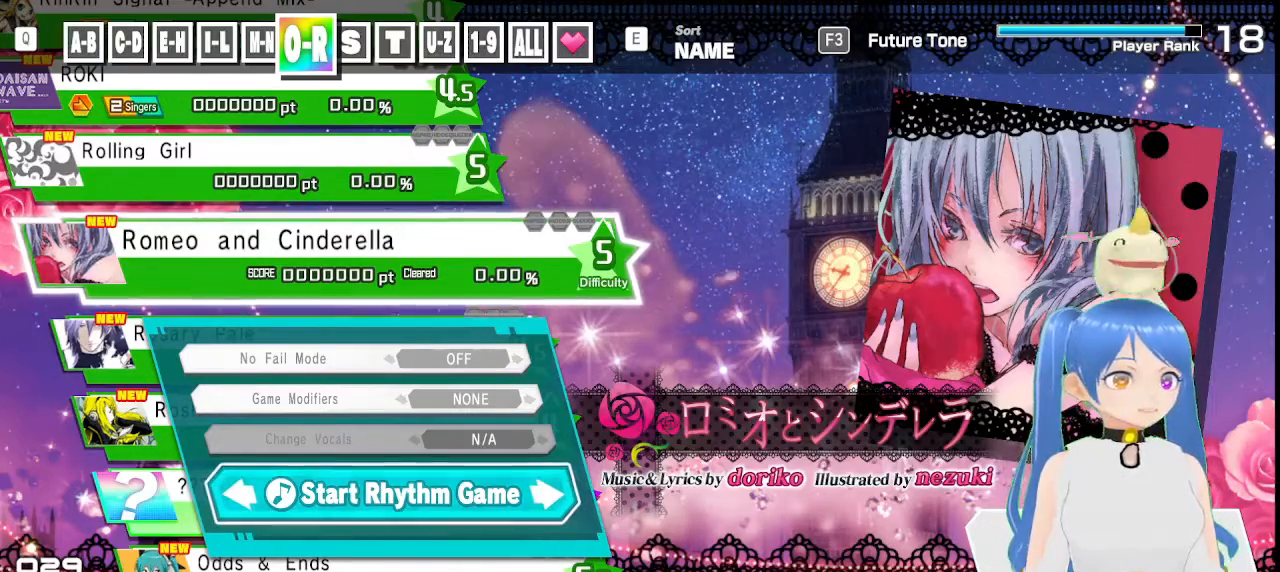
{"dt_ms": 500, "buttons": ["CIRCLE"], "left_stick": "center", "right_stick": "center", "events": []}
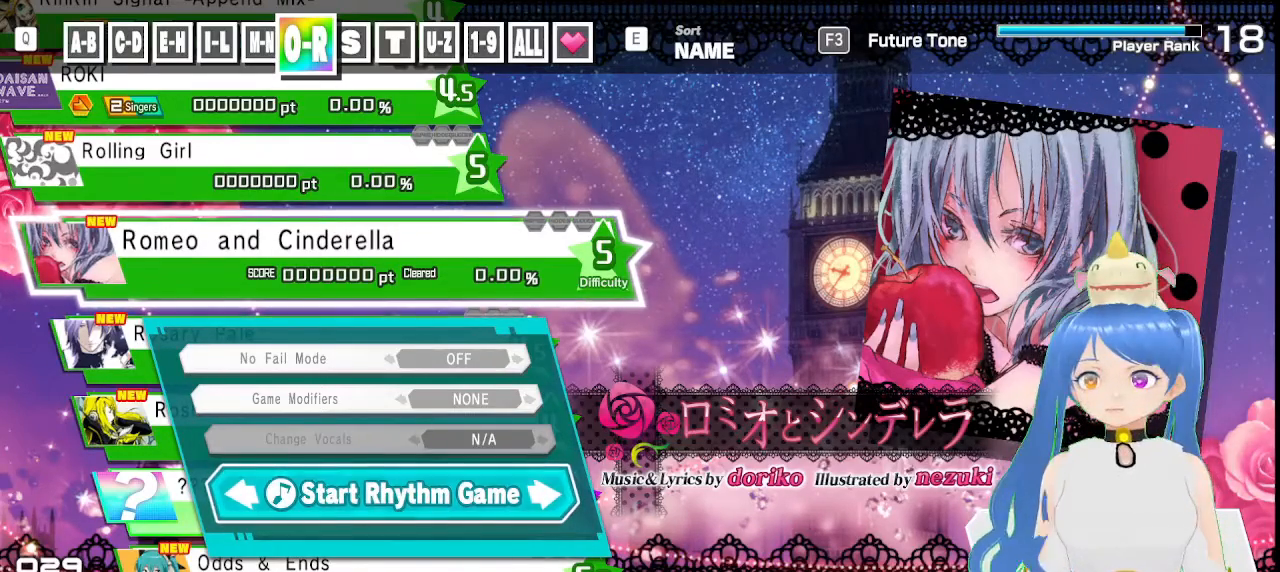
{"dt_ms": 500, "buttons": ["CIRCLE"], "left_stick": "center", "right_stick": "center", "events": []}
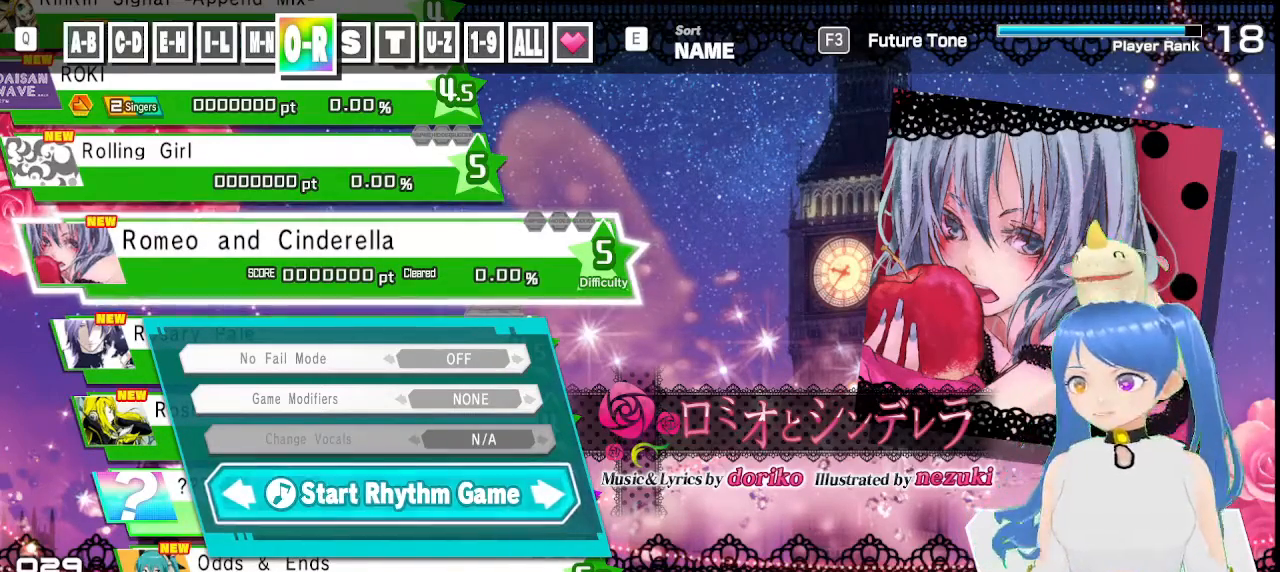
{"dt_ms": 500, "buttons": ["CIRCLE"], "left_stick": "center", "right_stick": "center", "events": []}
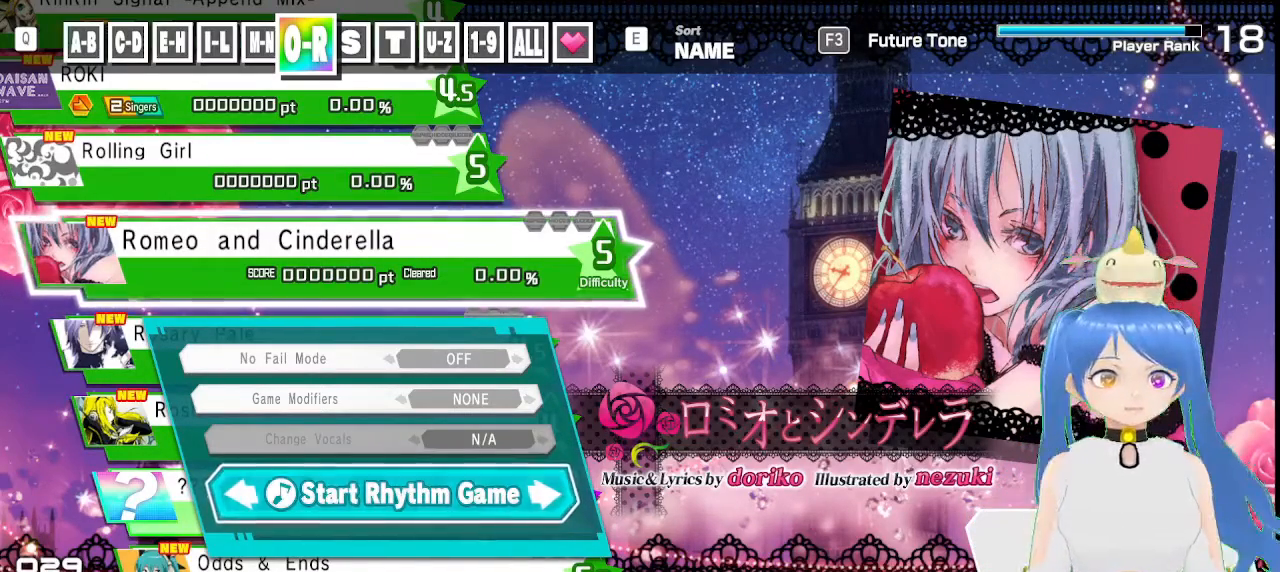
{"dt_ms": 500, "buttons": ["CIRCLE"], "left_stick": "center", "right_stick": "center", "events": []}
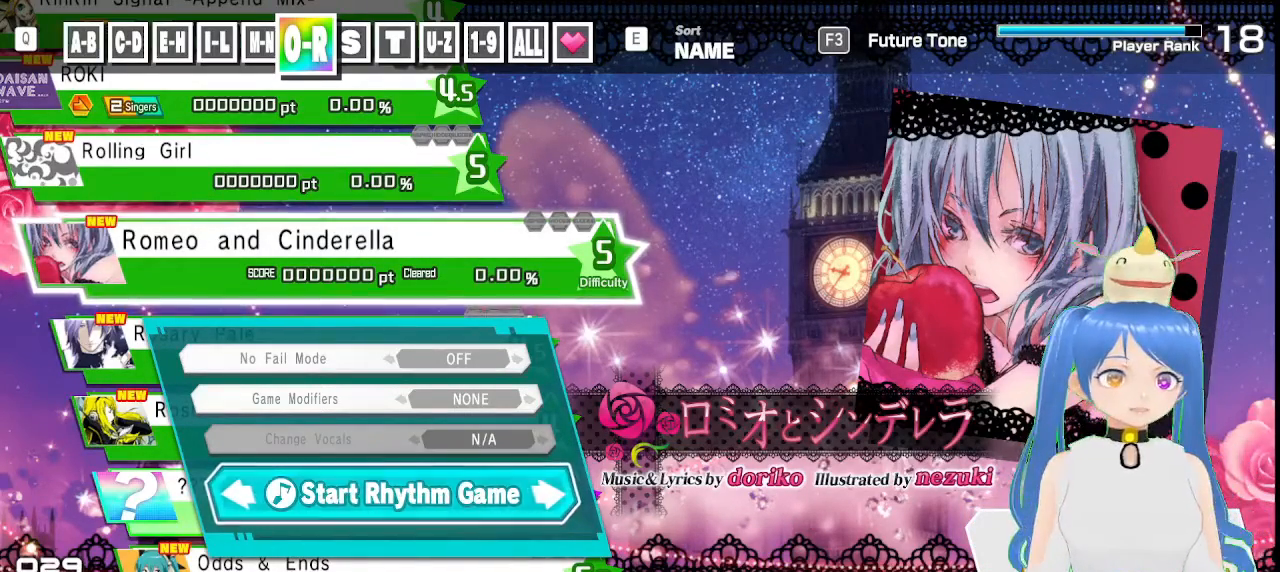
{"dt_ms": 500, "buttons": ["CIRCLE"], "left_stick": "center", "right_stick": "center", "events": []}
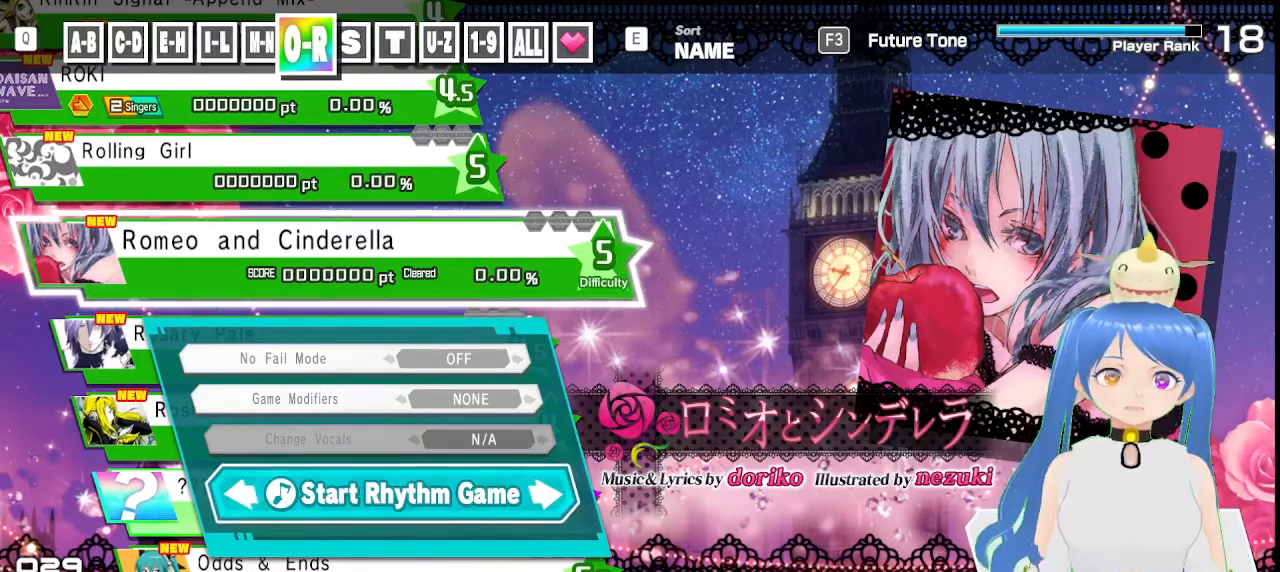
{"dt_ms": 500, "buttons": ["CIRCLE"], "left_stick": "center", "right_stick": "center", "events": []}
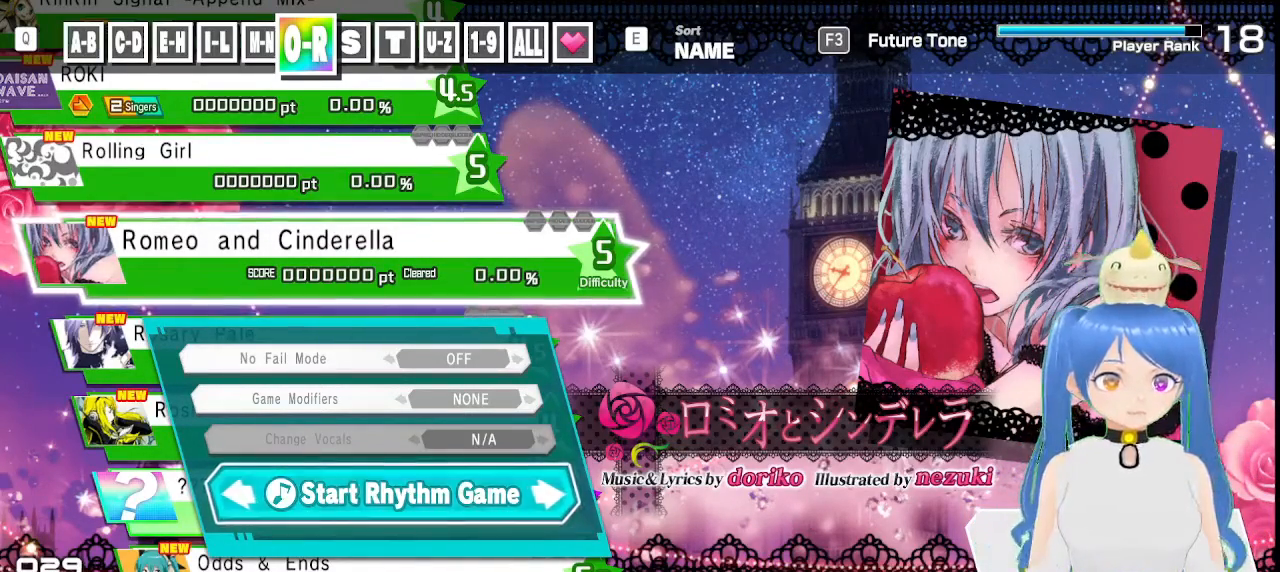
{"dt_ms": 500, "buttons": ["CIRCLE"], "left_stick": "center", "right_stick": "center", "events": []}
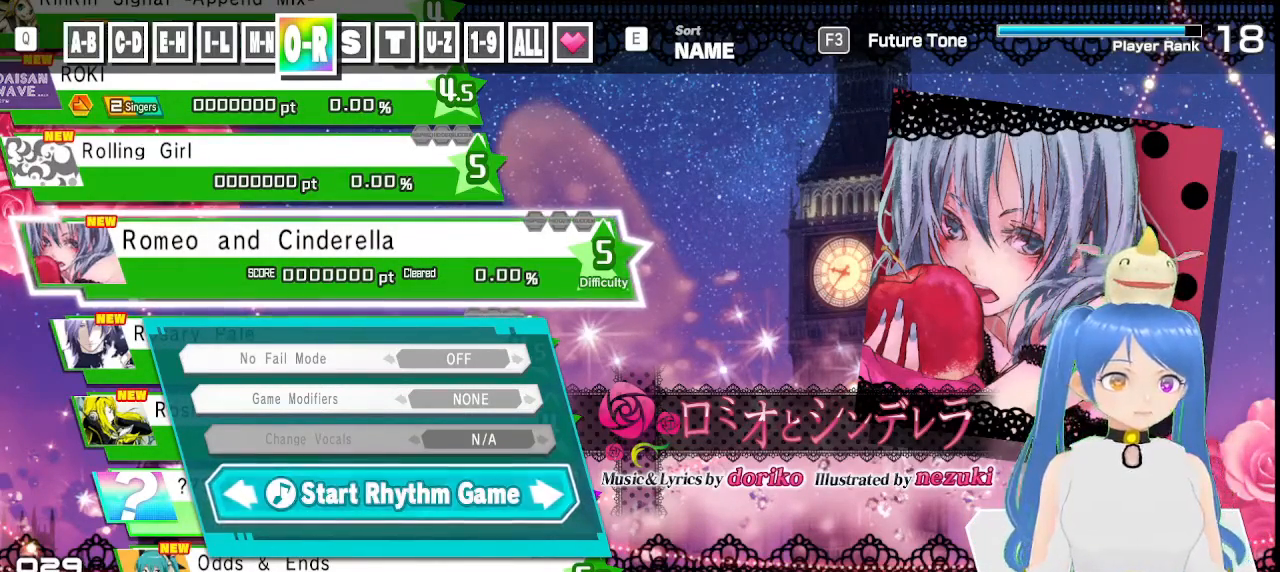
{"dt_ms": 500, "buttons": ["CIRCLE"], "left_stick": "center", "right_stick": "center", "events": []}
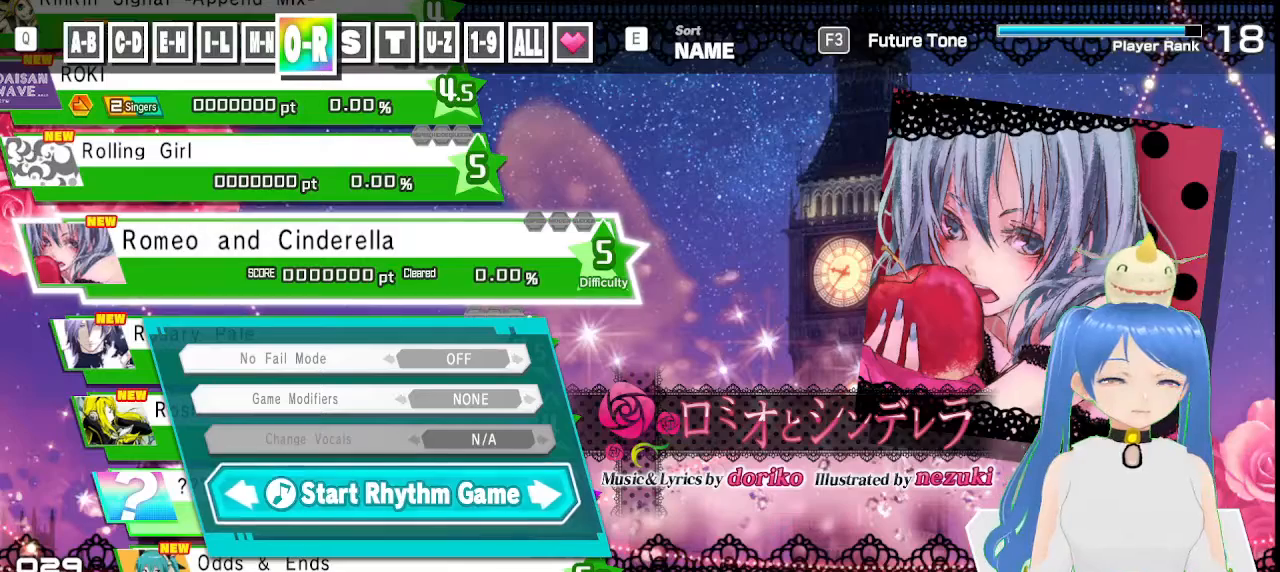
{"dt_ms": 500, "buttons": ["CIRCLE"], "left_stick": "center", "right_stick": "center", "events": []}
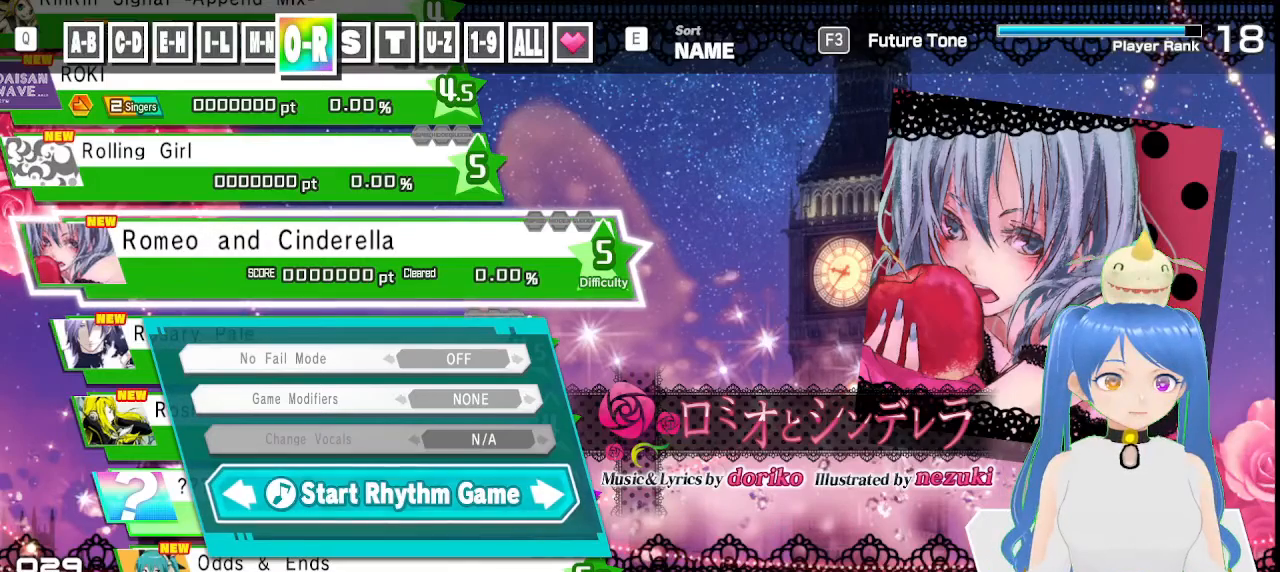
{"dt_ms": 500, "buttons": ["CIRCLE"], "left_stick": "center", "right_stick": "center", "events": [[300, "DPAD_DOWN", "down"], [483, "DPAD_DOWN", "up"]]}